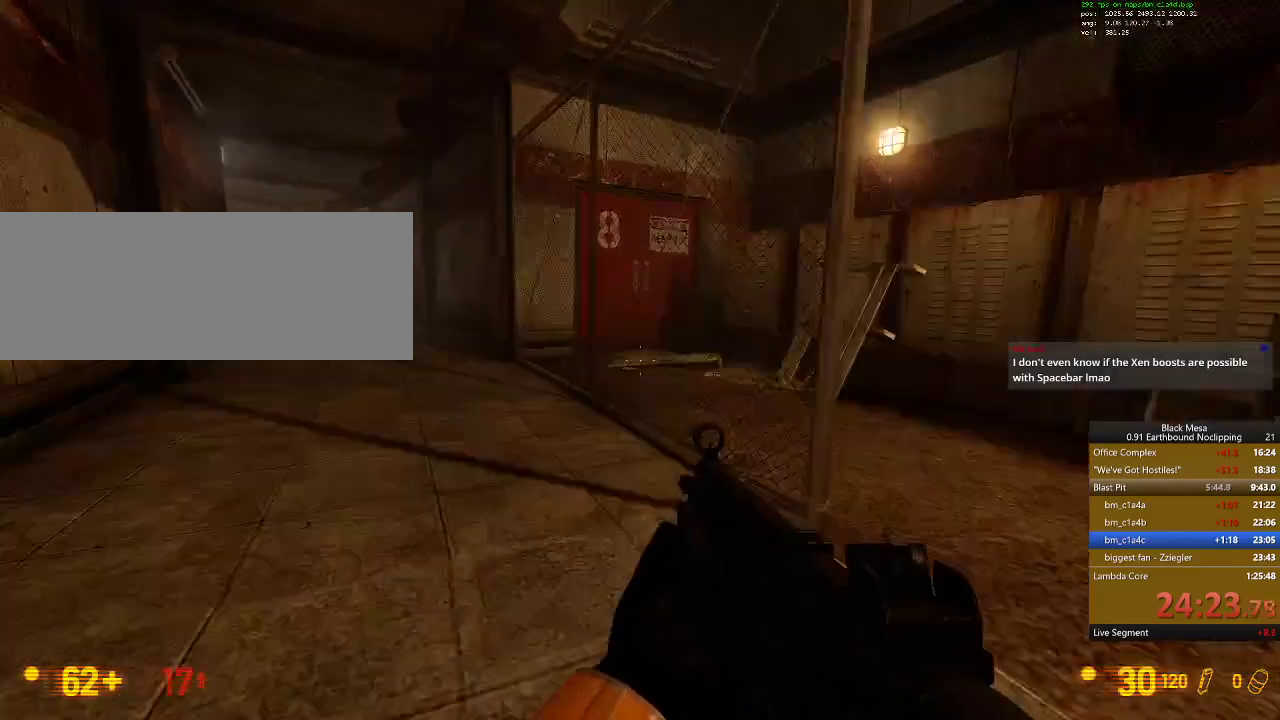
Gameplay with keyboard; each line is a JSON object with the keys held at the frame after it. "events" lists presses ("down") and releases ("up") of ".", "/", "0", "1", "2", "3", "4", "5", "6", "7", "8", "9", "a", "alt_l", "alt_r", "b", "backslash", "backspace", "c", "caps_lock", "comma", "ctrl_l", "ctrl_r", "d", "down", "e", "equals", "escape", "f", "f1", "f10", "f11", "f12", "f2", "f3", "f4", "f5", "f6", "f7", "f8", "f9", "g", "h", "i", "j", "k", "l", "lbracket", "left", "m", "menu", "minus", "n", "o", "p", "q", "quote", "r", "rbracket", "return", "right", "s", "semicolon", "shift_l", "shift_r", "space", "super", "t", "tab", "tilde", "u", "up", "v", "w", "x", "y" and "z" between this image and that frame as [ms after this image, input, new state], when the widget could be followed in between. No other keys are recorded. Mouse input is not recorded.
{"keys": ["a", "shift_l"], "events": [[67, "space", "up"]]}
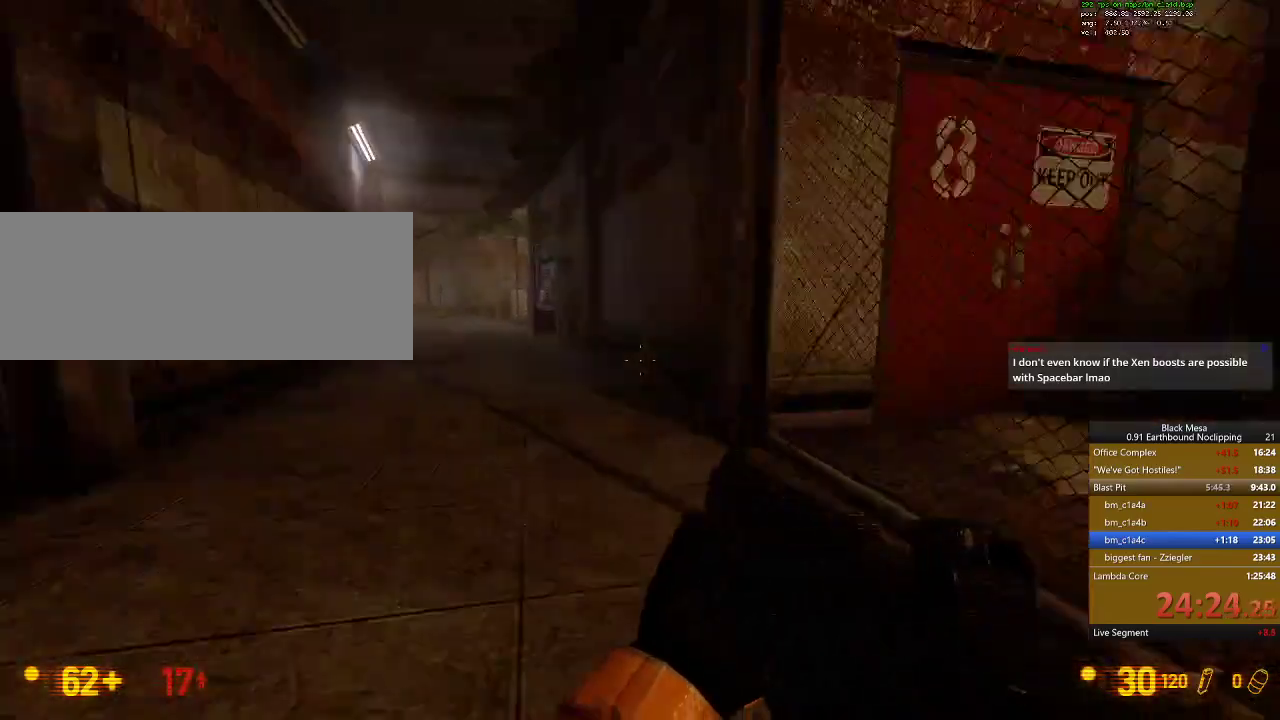
{"keys": ["a", "shift_l"], "events": [[100, "space", "down"], [300, "space", "up"]]}
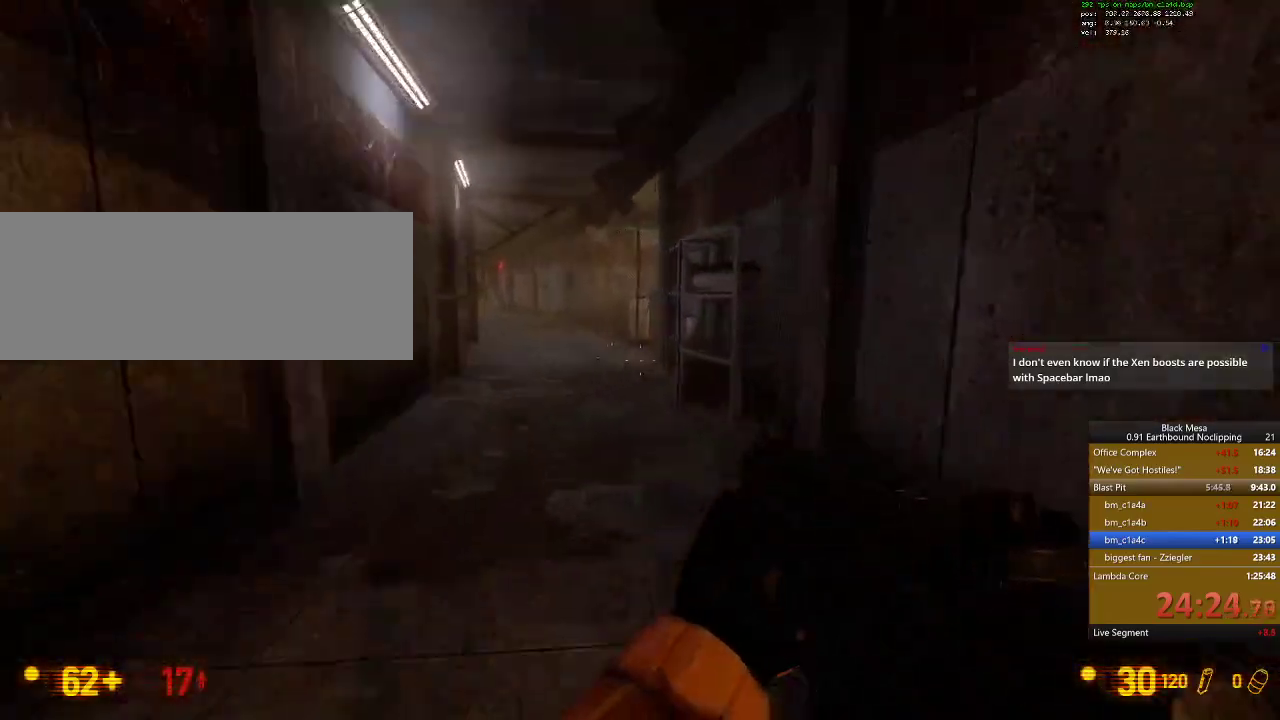
{"keys": ["a", "shift_l"], "events": [[300, "space", "down"], [433, "space", "up"]]}
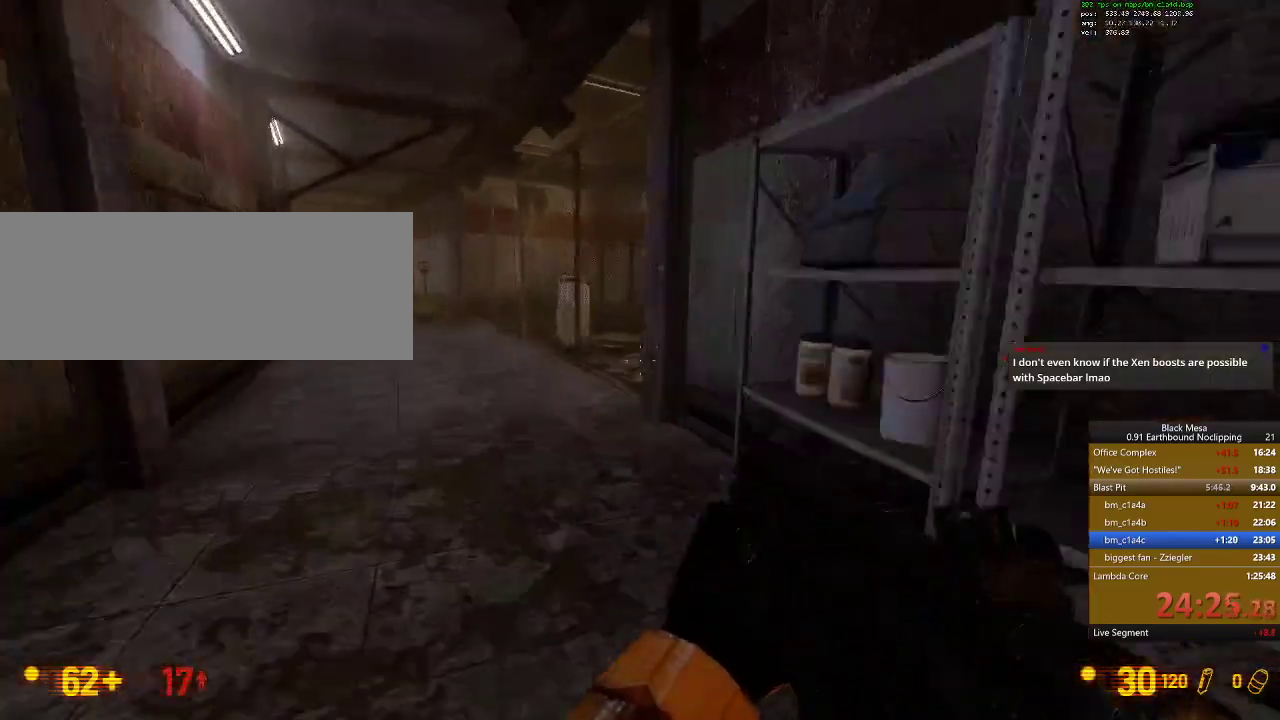
{"keys": ["a", "shift_l", "space"], "events": [[467, "space", "down"]]}
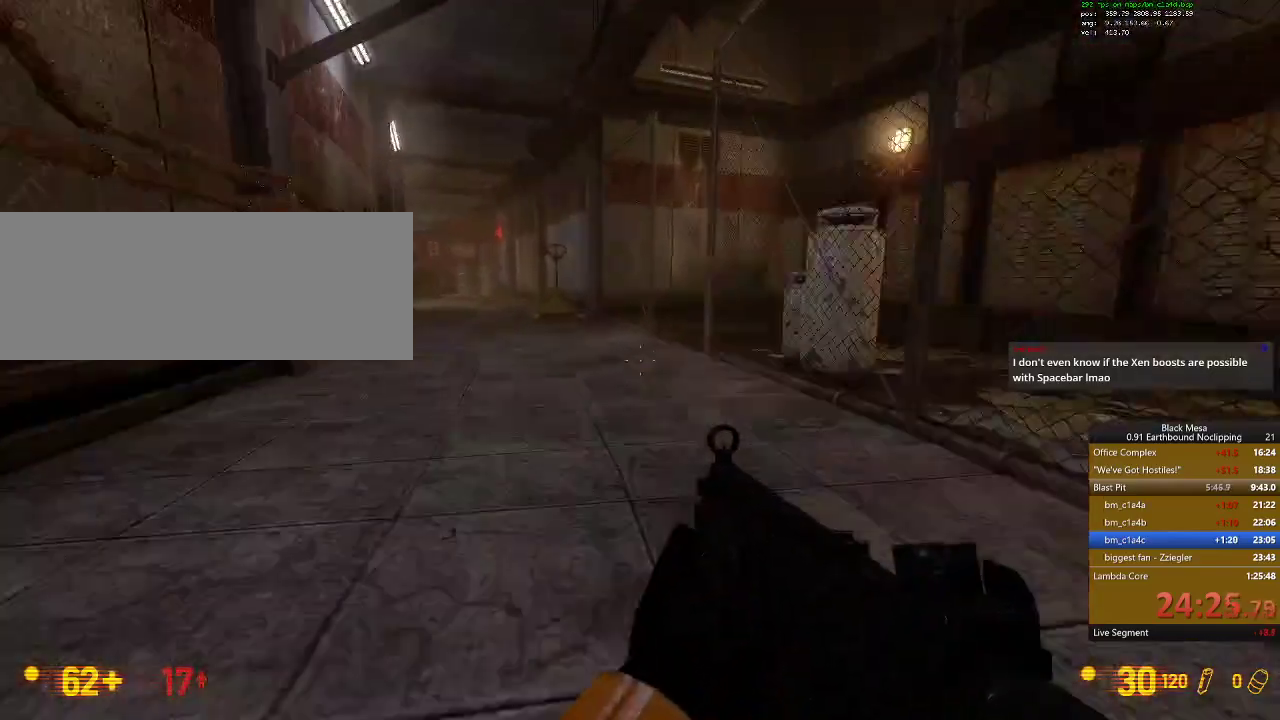
{"keys": ["a", "shift_l"], "events": [[133, "space", "up"]]}
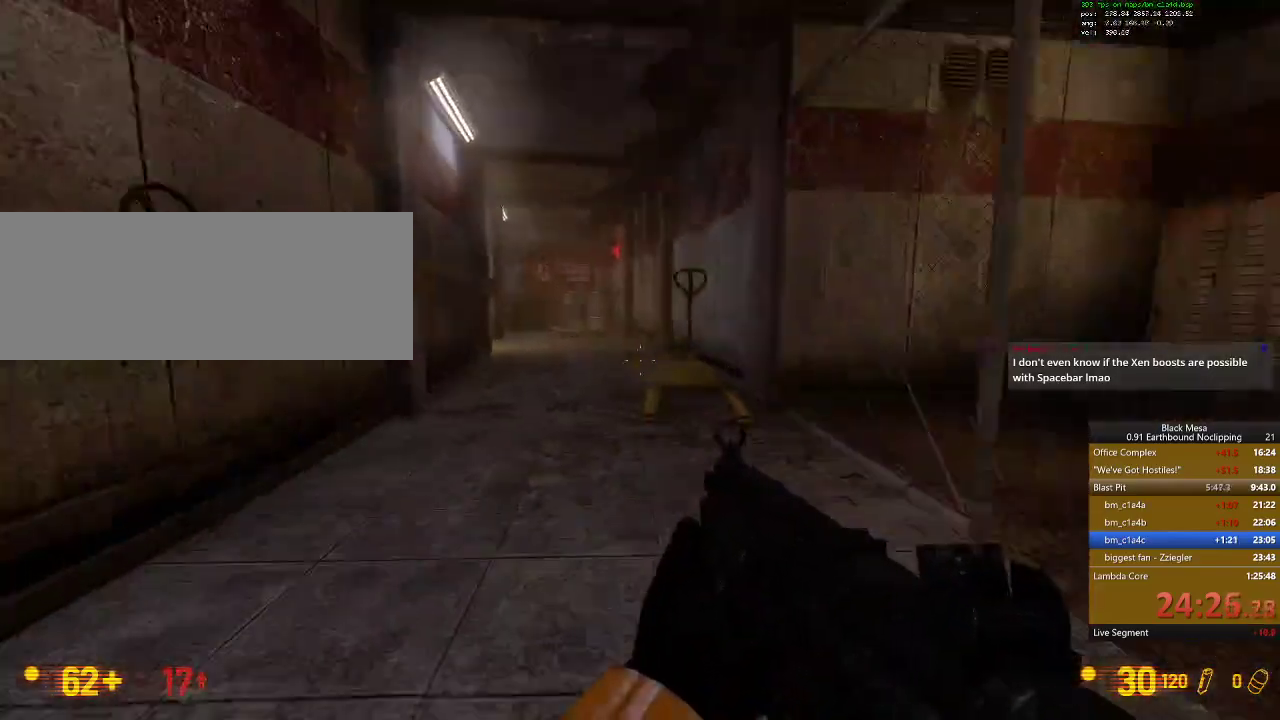
{"keys": ["a", "shift_l"], "events": [[167, "space", "down"], [267, "space", "up"]]}
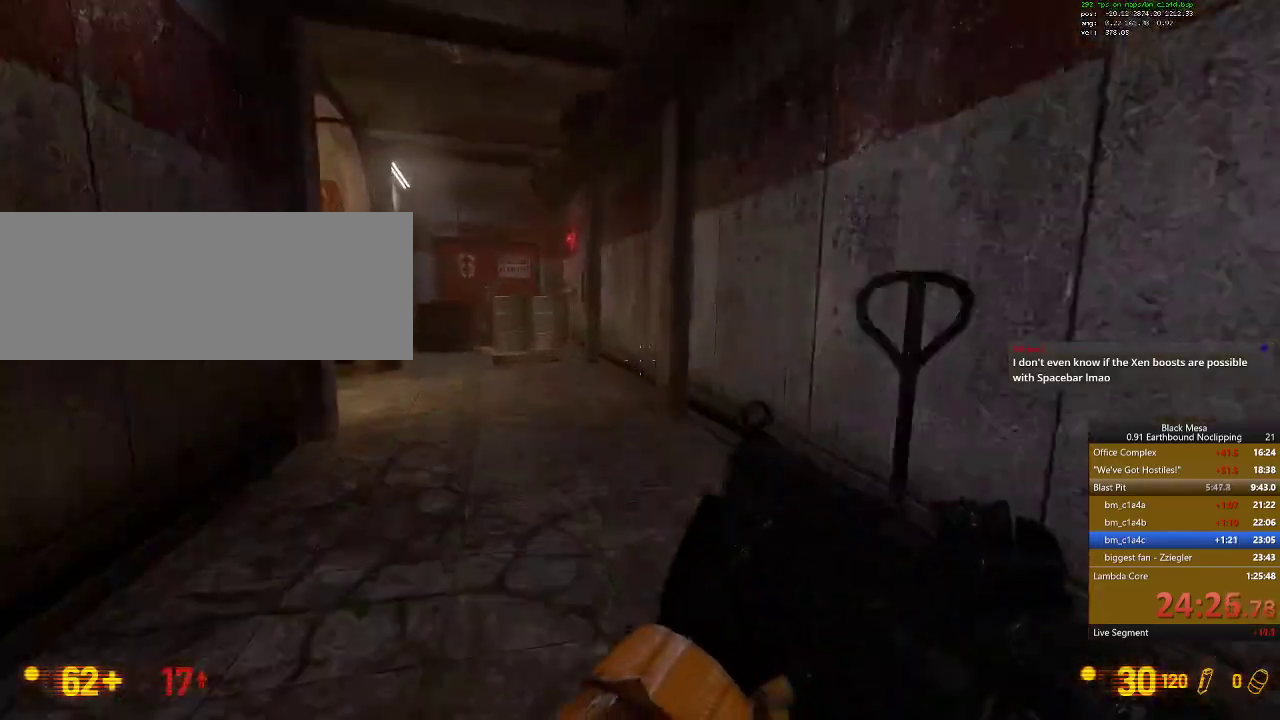
{"keys": ["a", "shift_l"], "events": []}
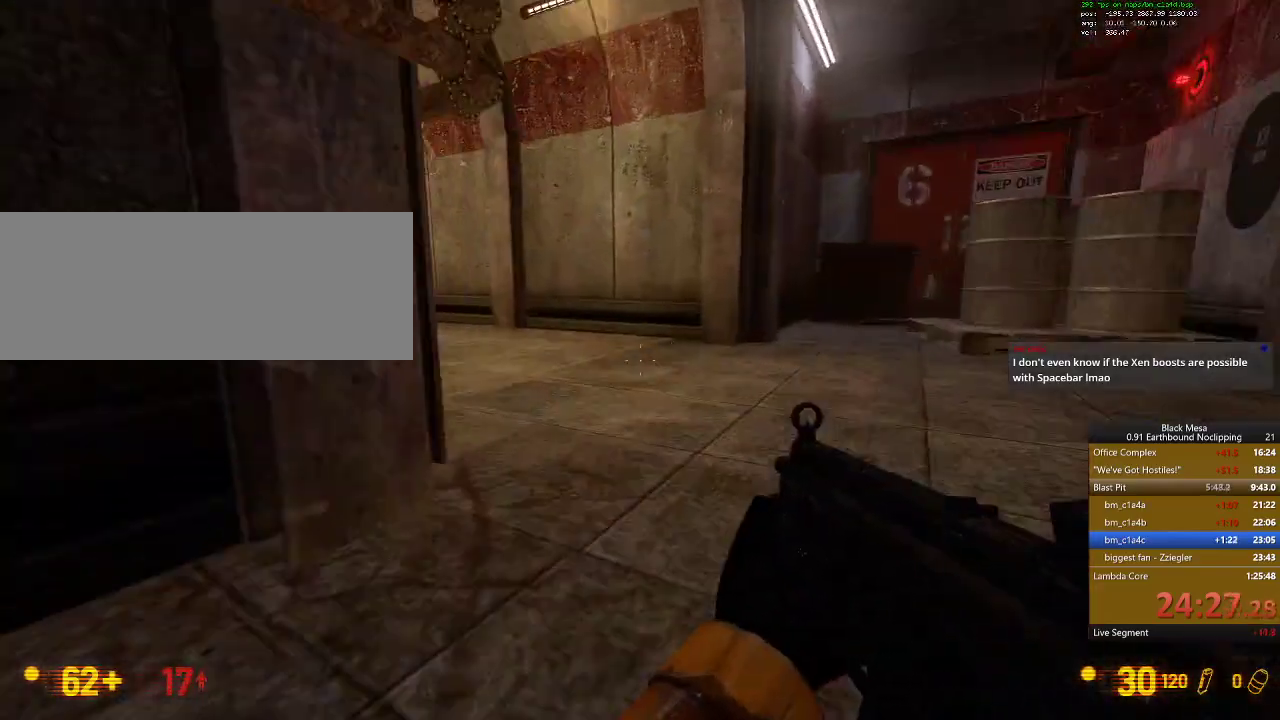
{"keys": [], "events": [[333, "a", "up"], [367, "shift_l", "up"]]}
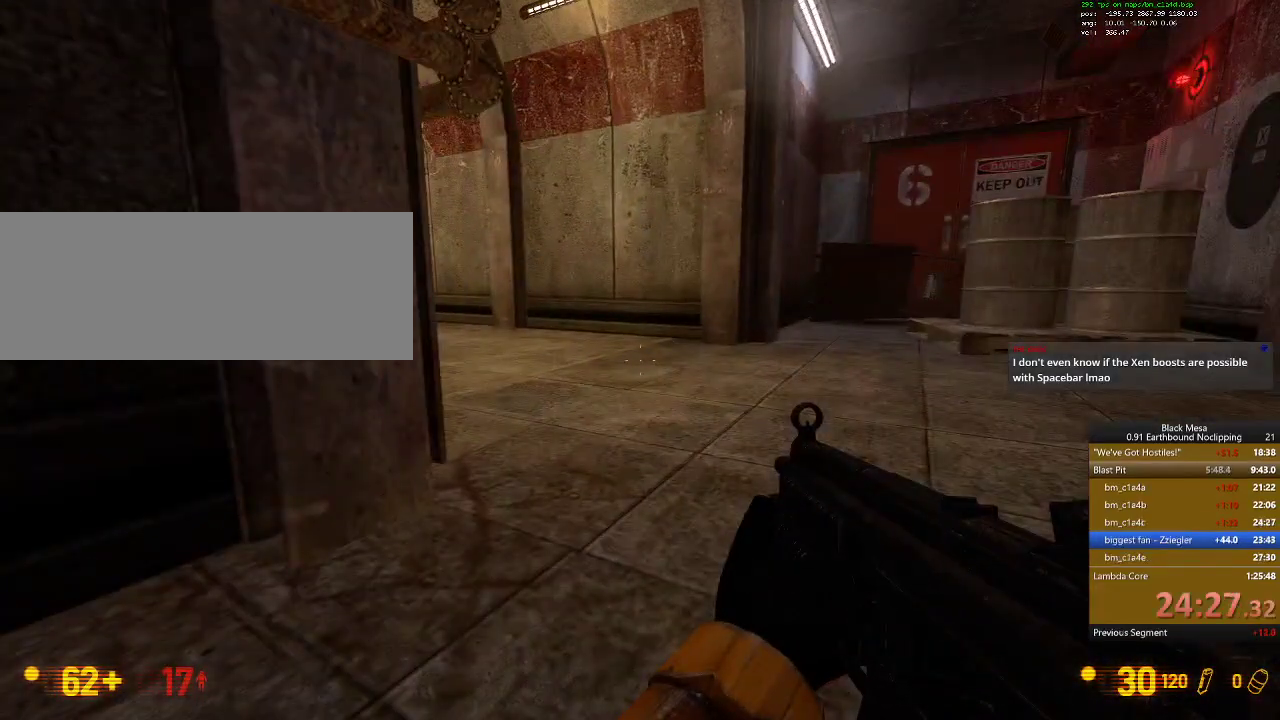
{"keys": [], "events": []}
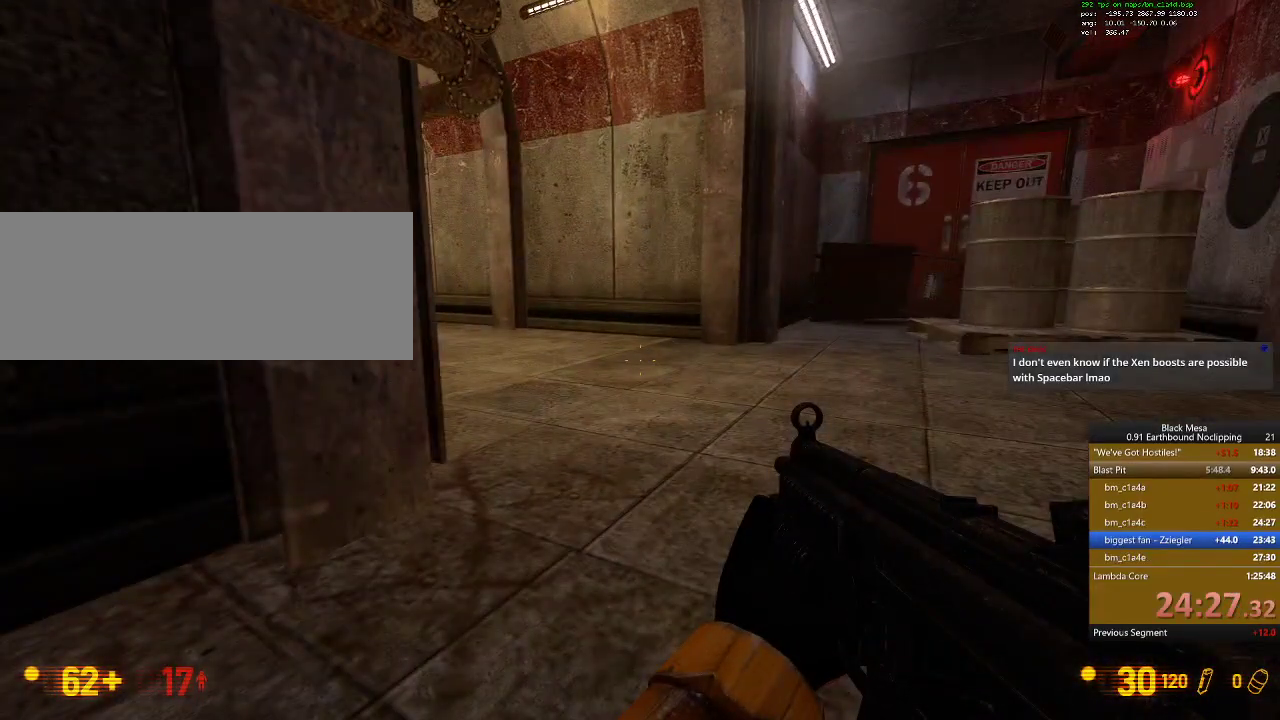
{"keys": [], "events": []}
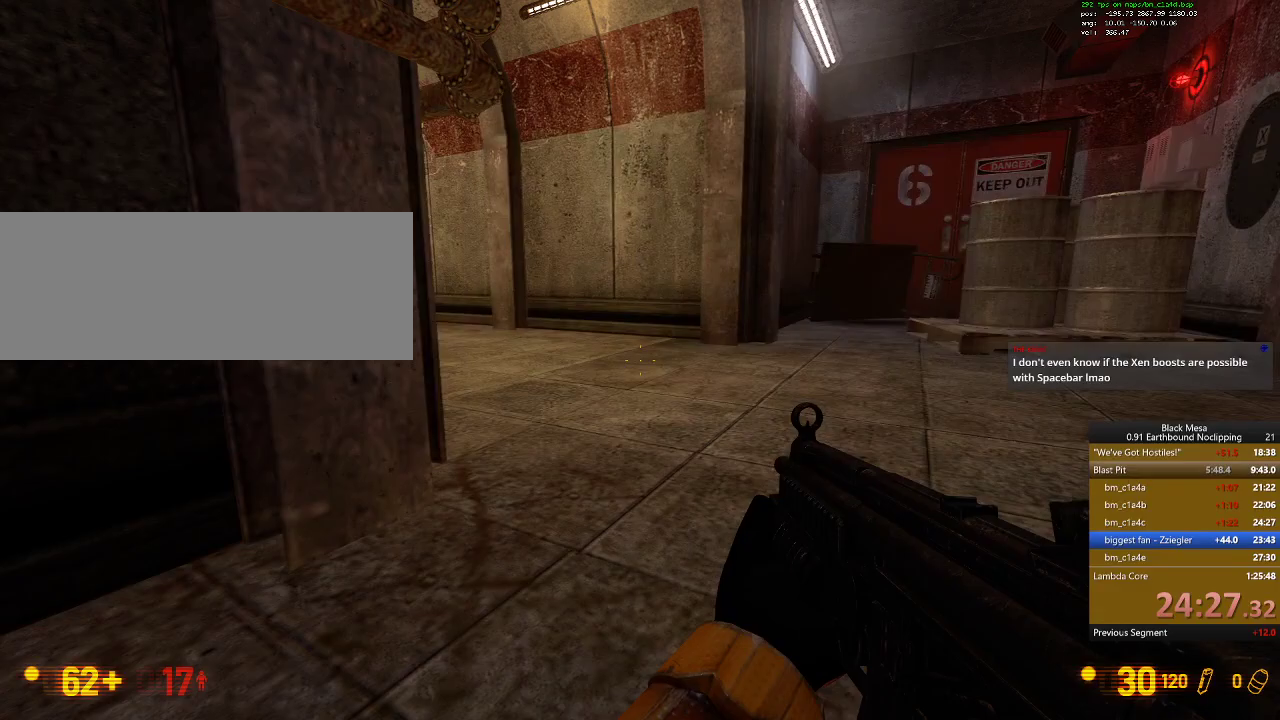
{"keys": [], "events": []}
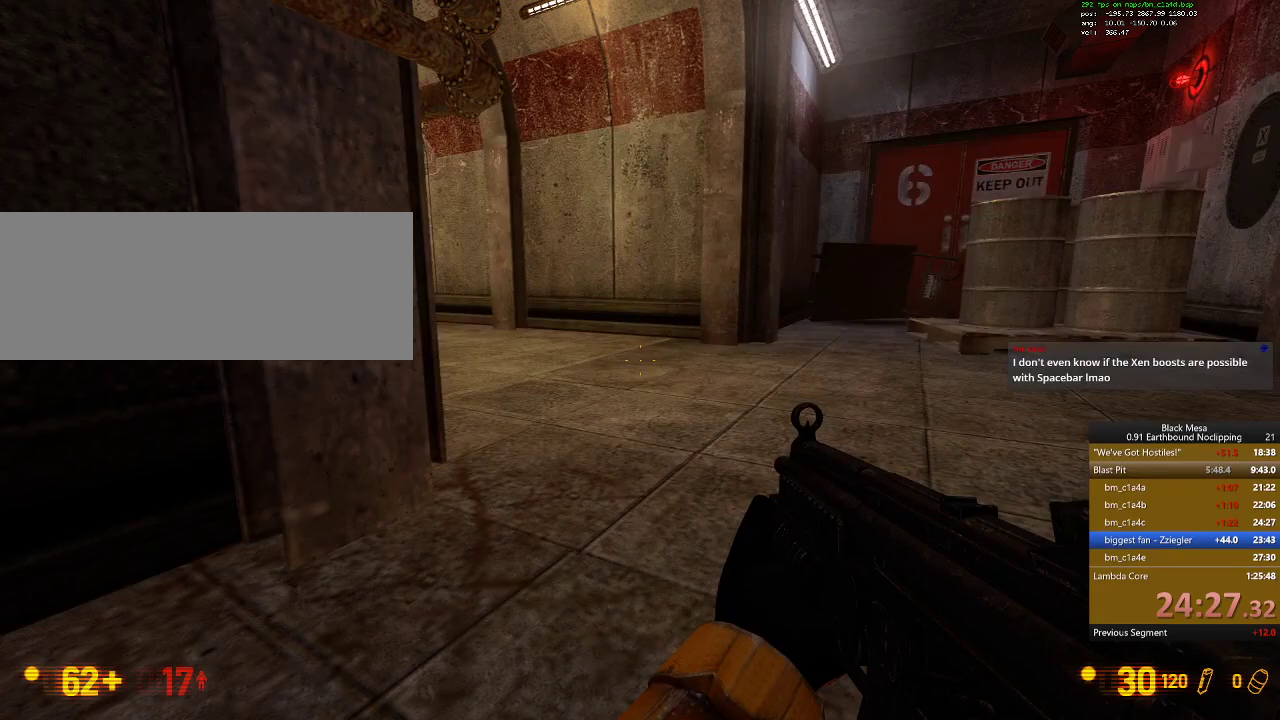
{"keys": [], "events": []}
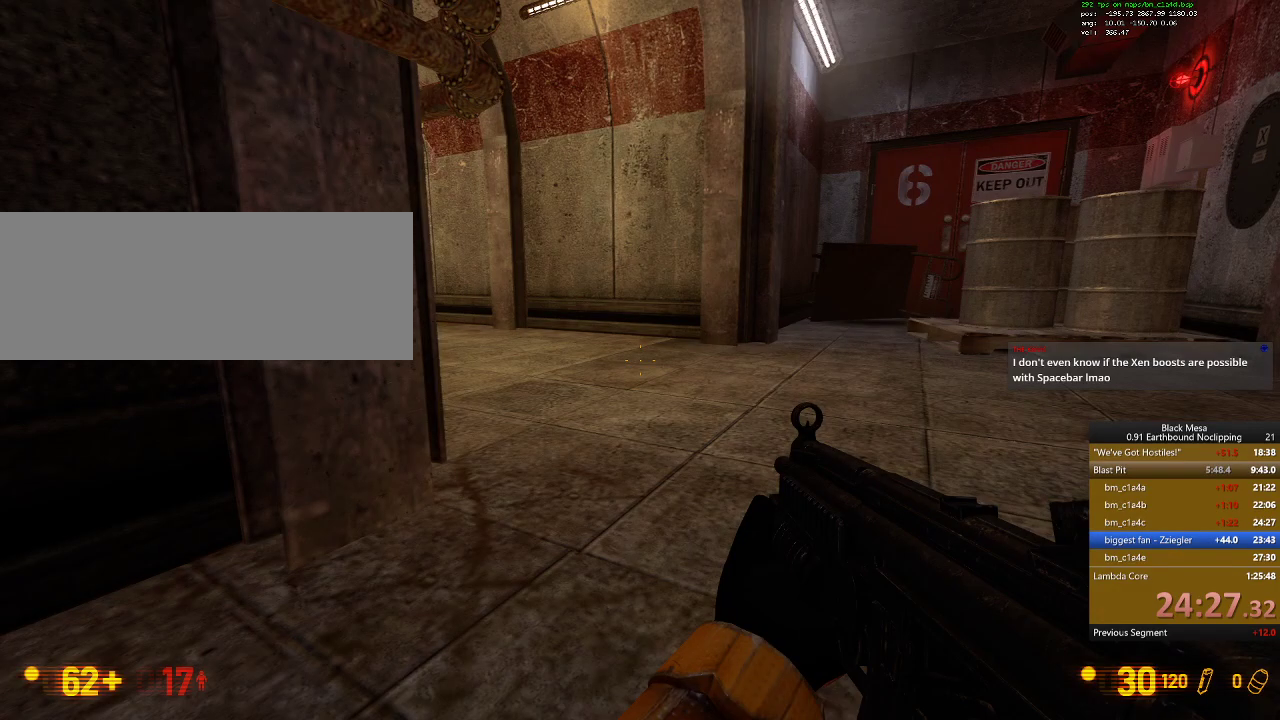
{"keys": [], "events": []}
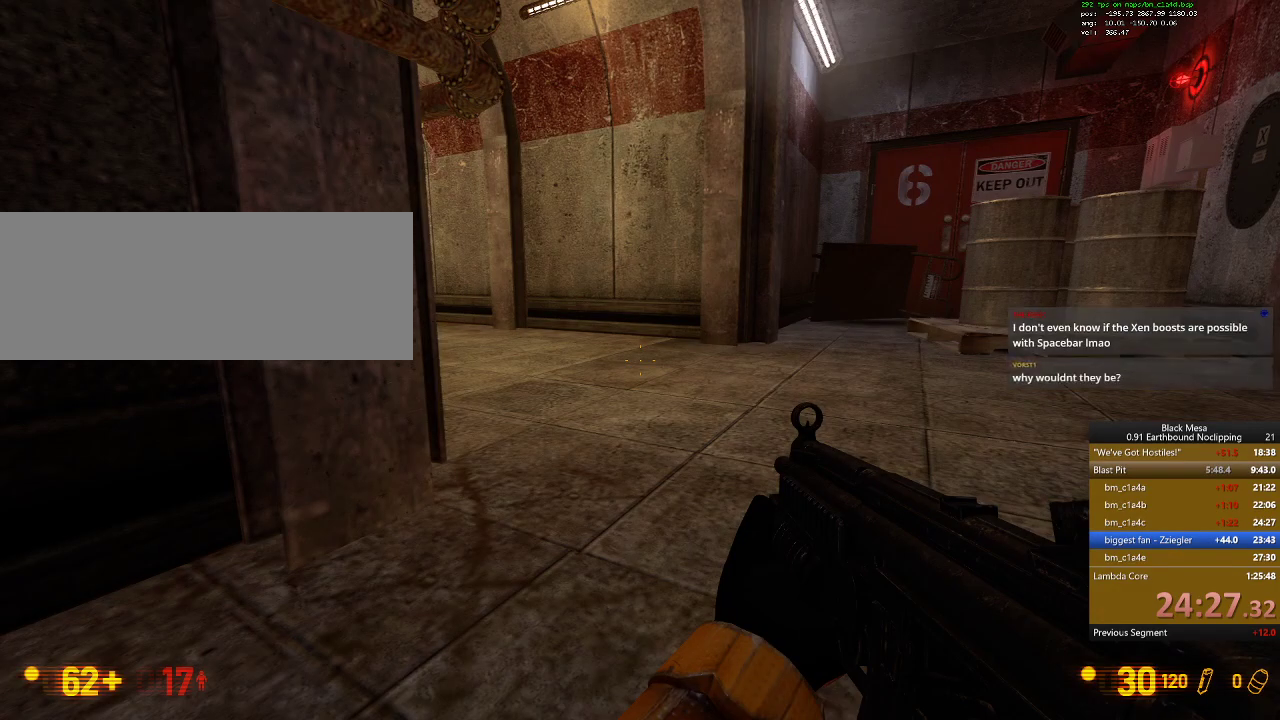
{"keys": [], "events": []}